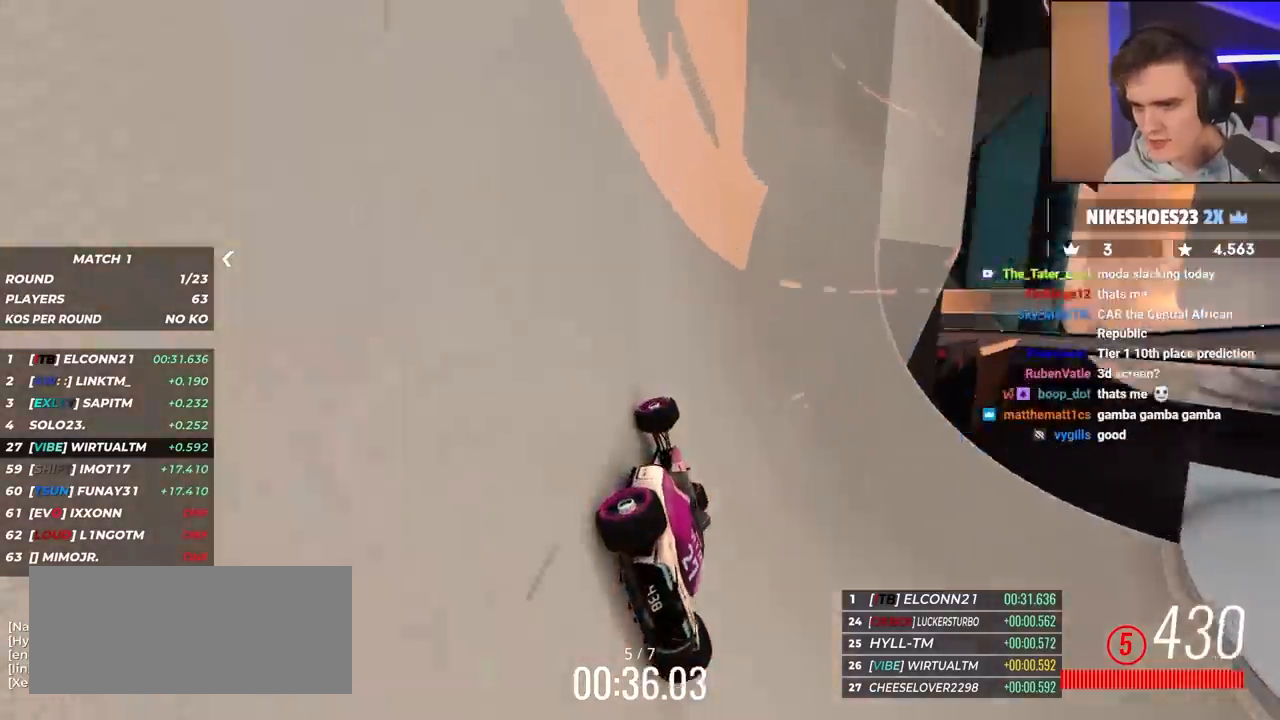
Gameplay with keyboard; each line is a JSON object with the keys held at the frame after it. "events" lists presses ("down") and releases ("up") of "brake", "down", "left", "right" and "up" between this image and that frame as [ms after this image, input, new state], when the widget could be followed in between. No other keys are recorded. Mouse input is not recorded. Key names are as the overlay labels them; some are game actions (e.g. jump) rather than physical keys.
{"keys": ["up"], "events": [[200, "right", "down"], [300, "right", "up"], [433, "right", "down"], [483, "right", "up"]]}
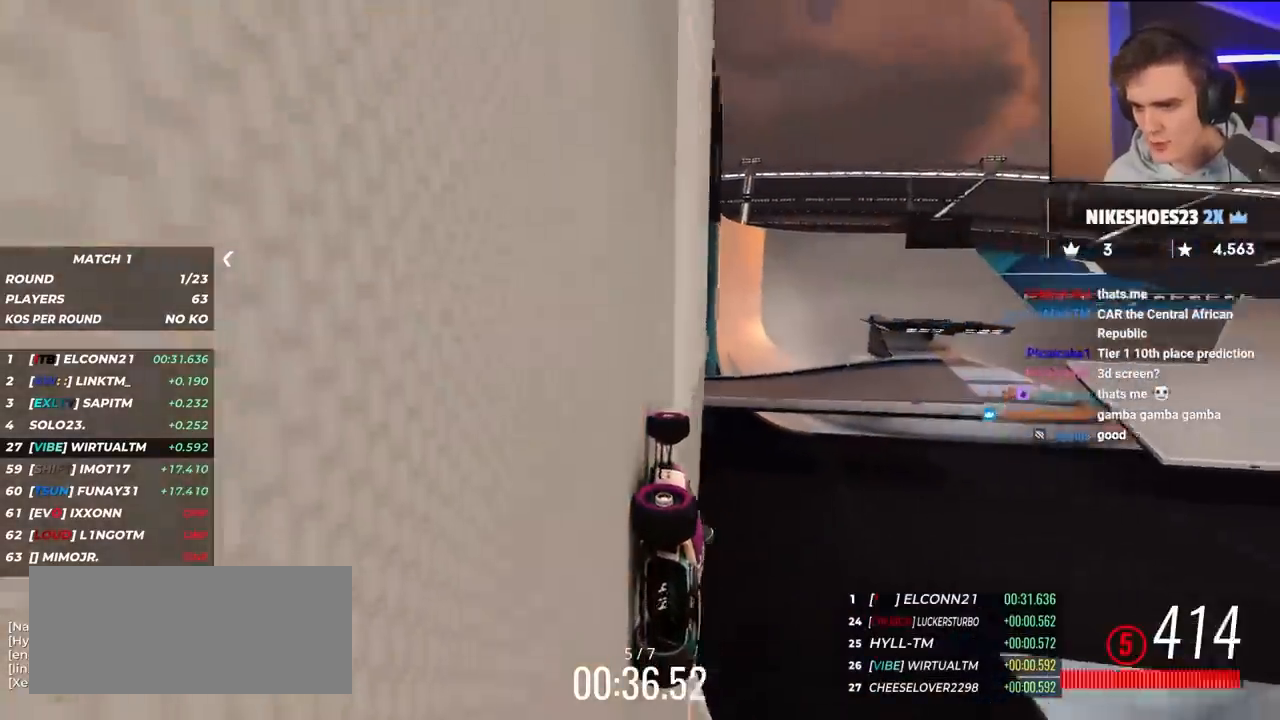
{"keys": ["up"], "events": []}
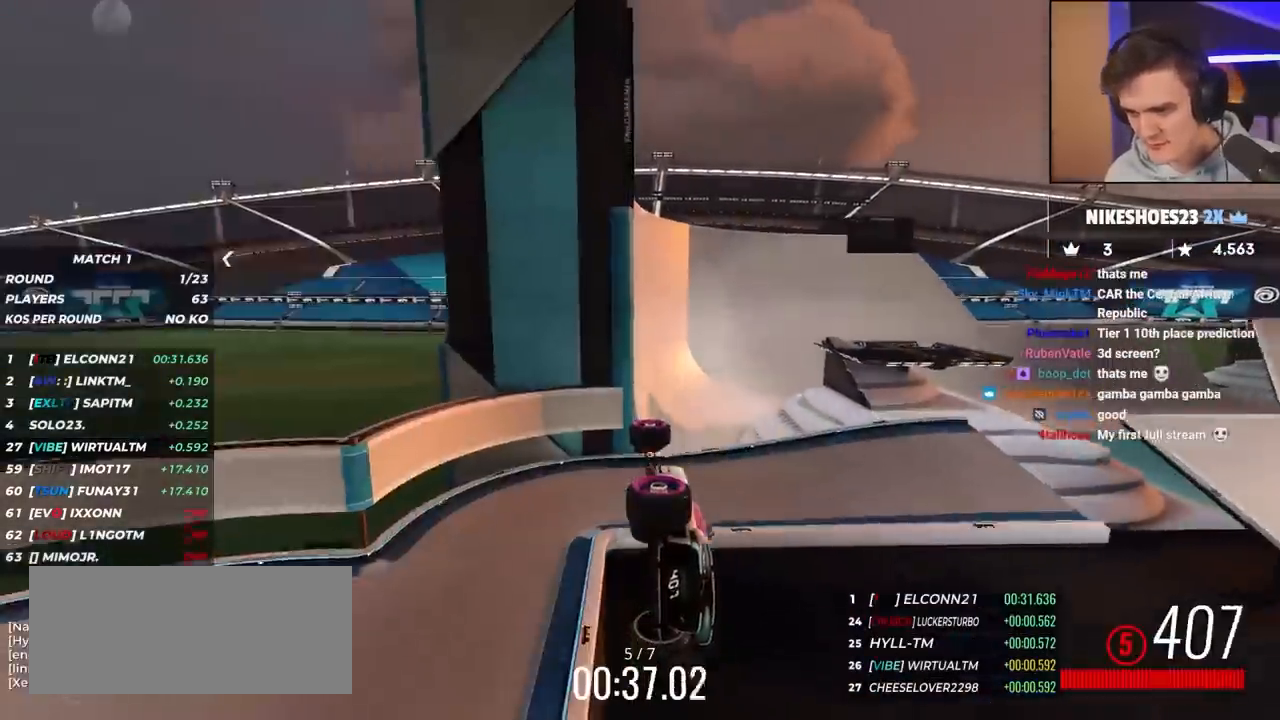
{"keys": ["right", "up"], "events": [[283, "right", "down"]]}
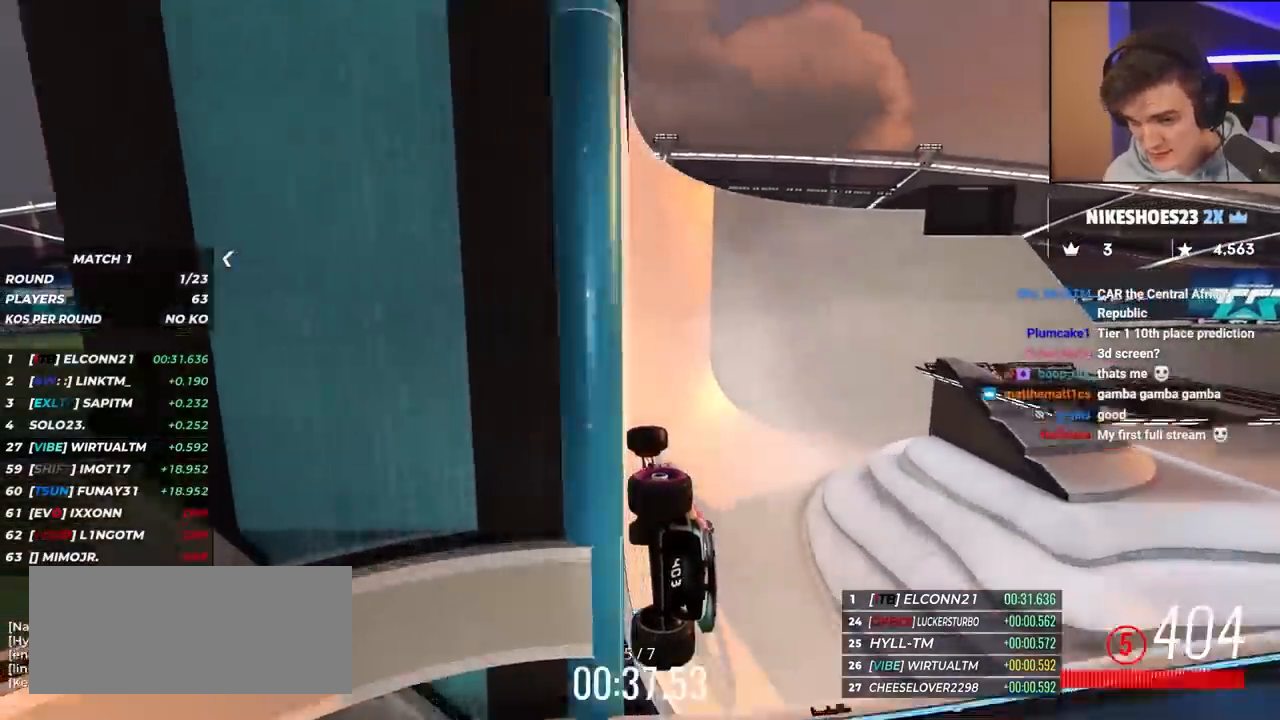
{"keys": ["right", "up"], "events": []}
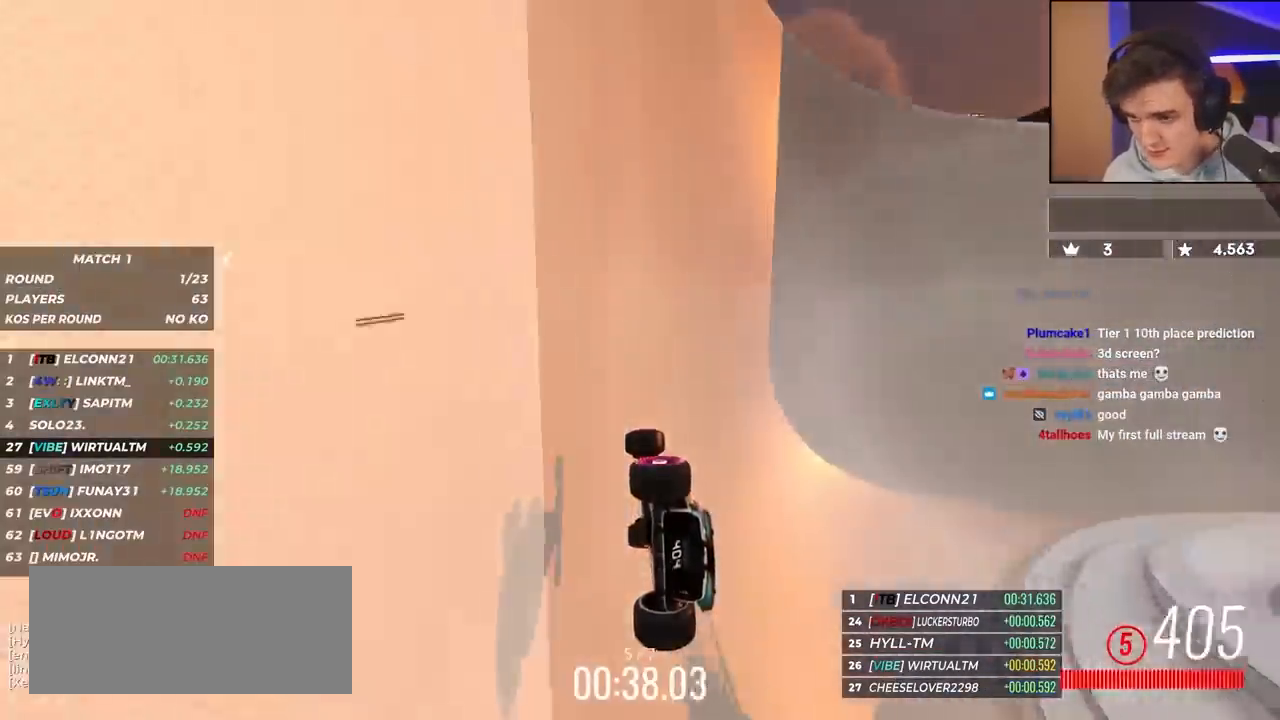
{"keys": ["right", "up"], "events": []}
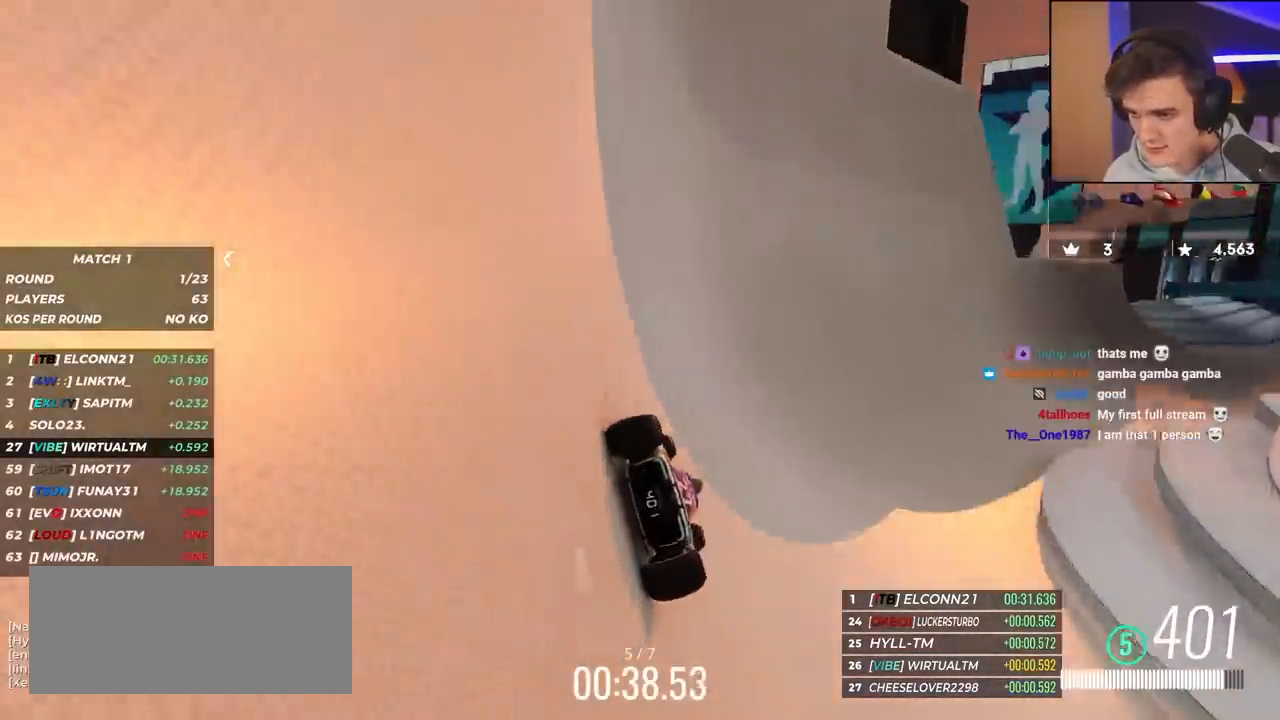
{"keys": ["up"], "events": [[50, "right", "up"], [283, "right", "down"], [417, "right", "up"]]}
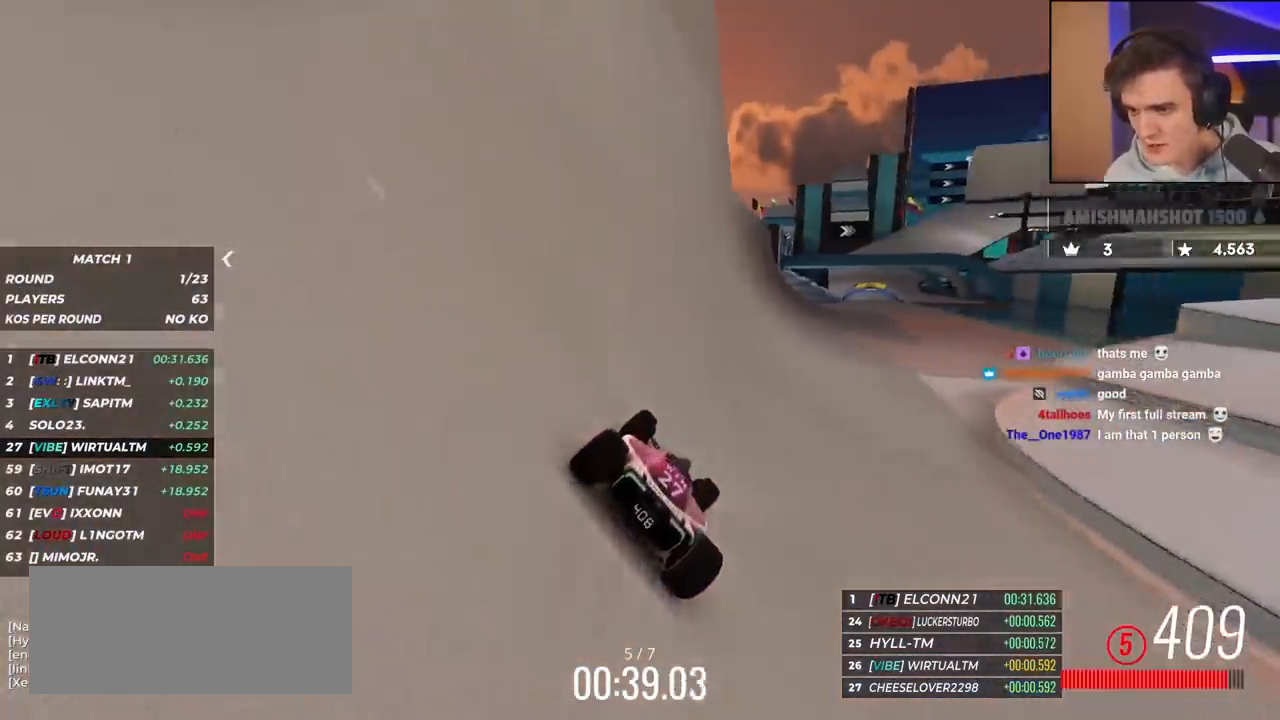
{"keys": ["up"], "events": [[250, "right", "down"], [350, "right", "up"]]}
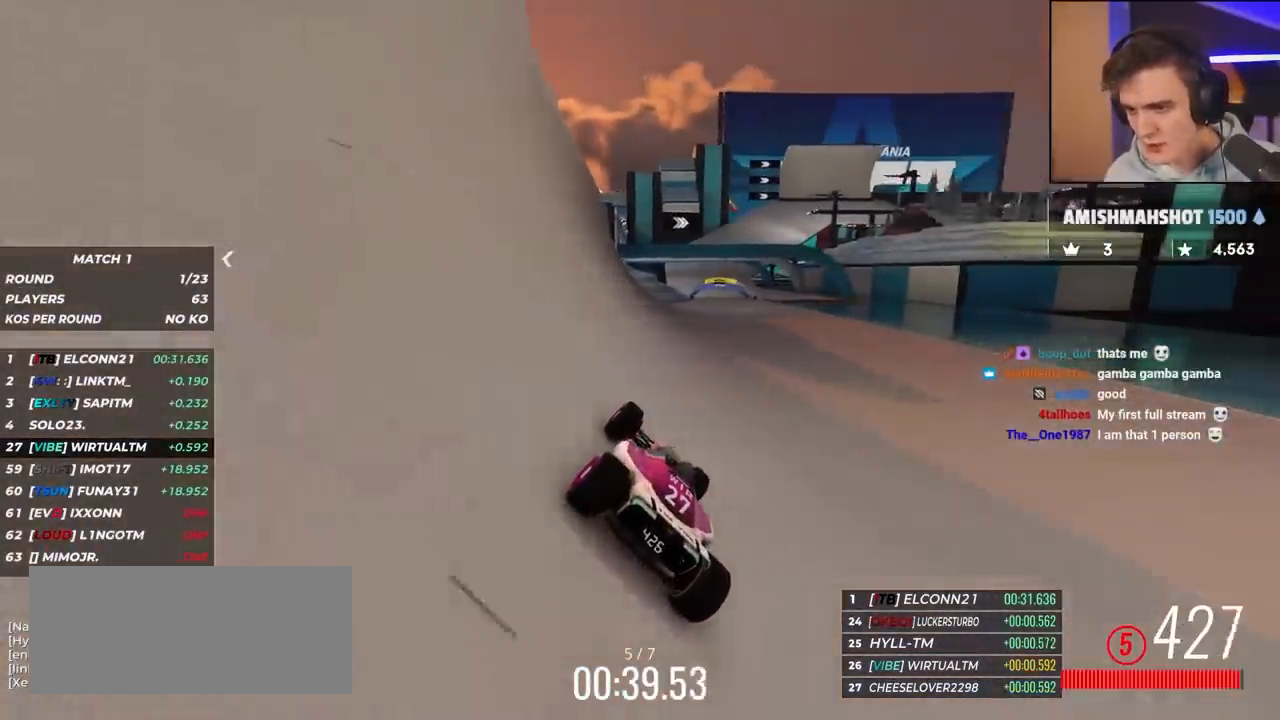
{"keys": ["up"], "events": [[317, "right", "down"], [400, "right", "up"]]}
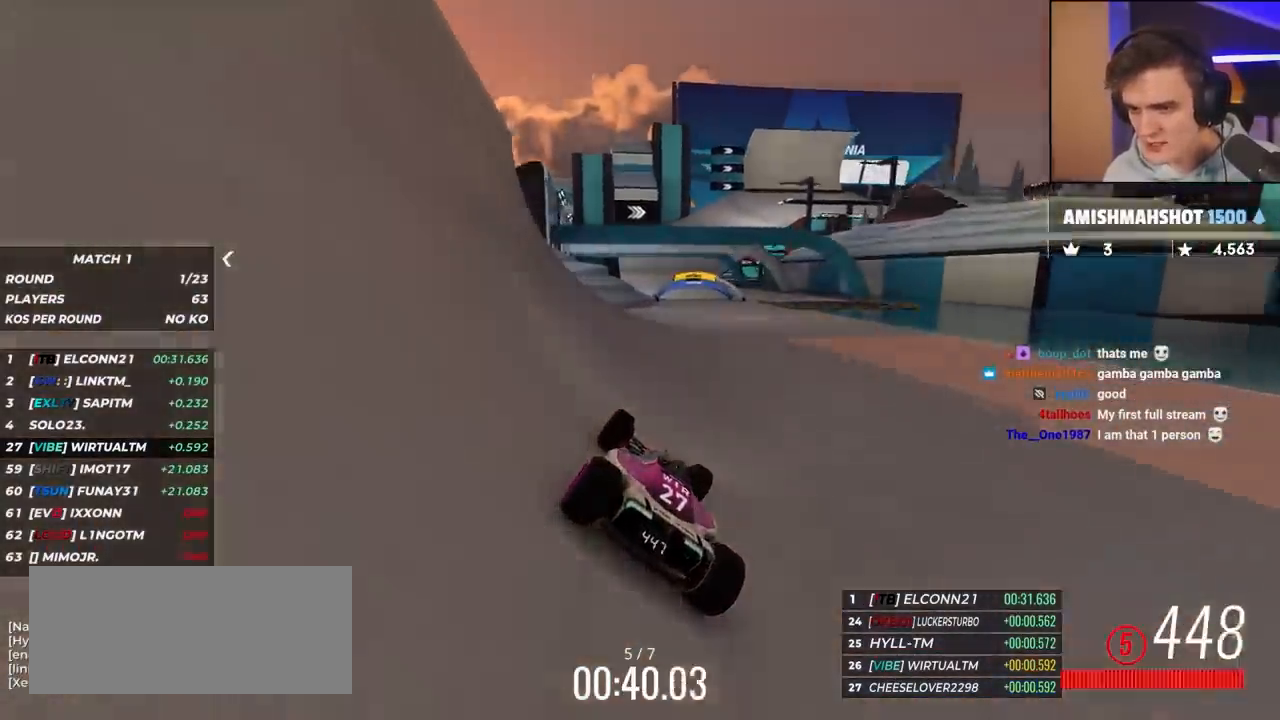
{"keys": ["left", "up"], "events": [[467, "left", "down"]]}
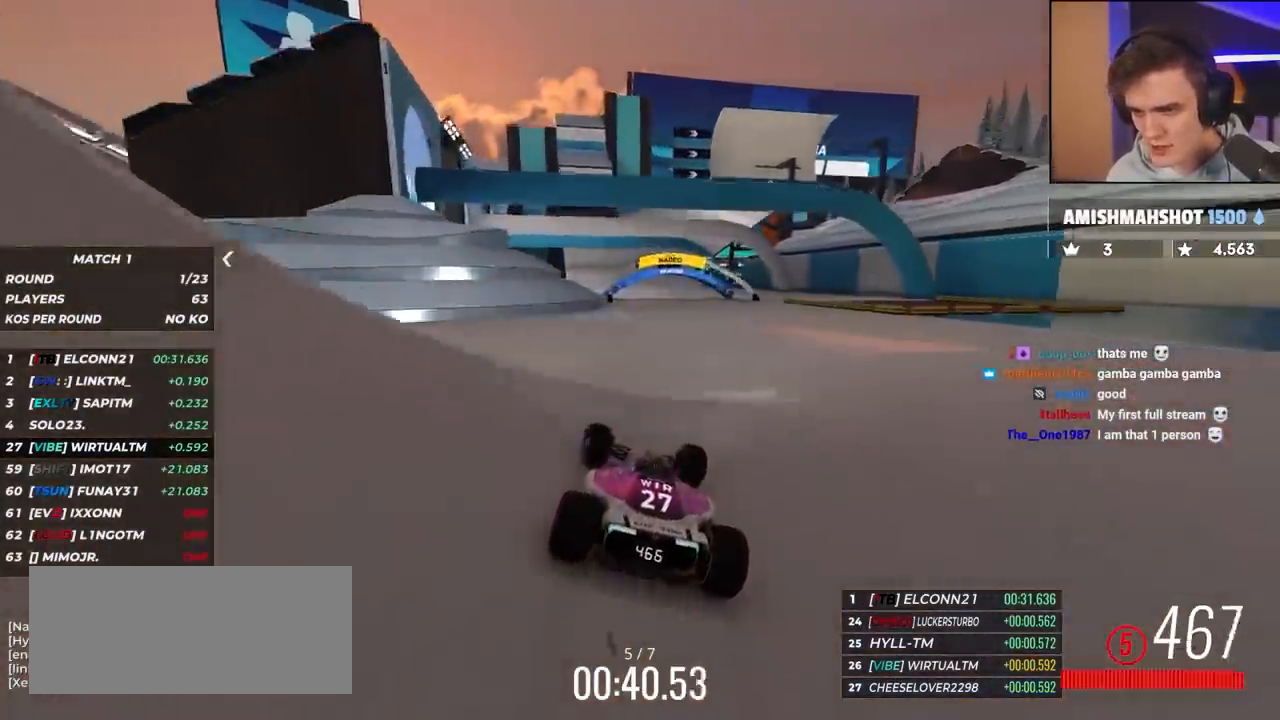
{"keys": ["up"], "events": [[17, "left", "up"], [333, "right", "down"], [467, "right", "up"]]}
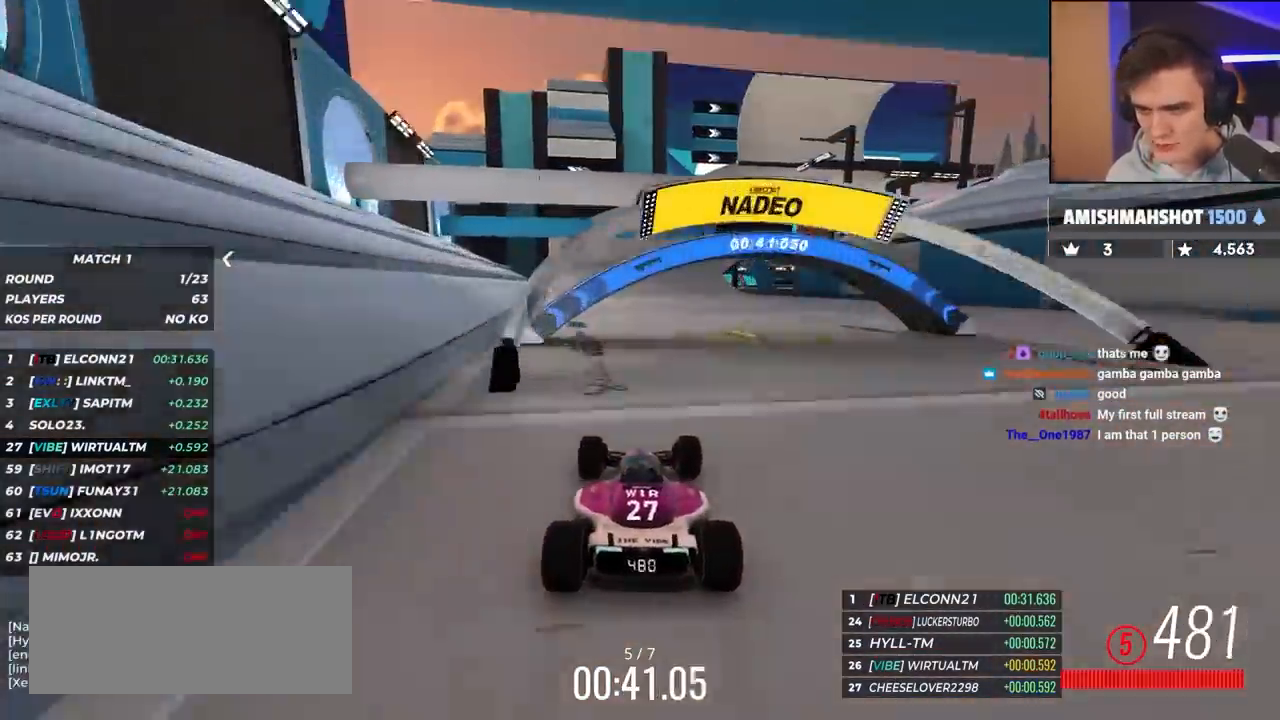
{"keys": ["up"], "events": [[117, "right", "down"], [433, "right", "up"]]}
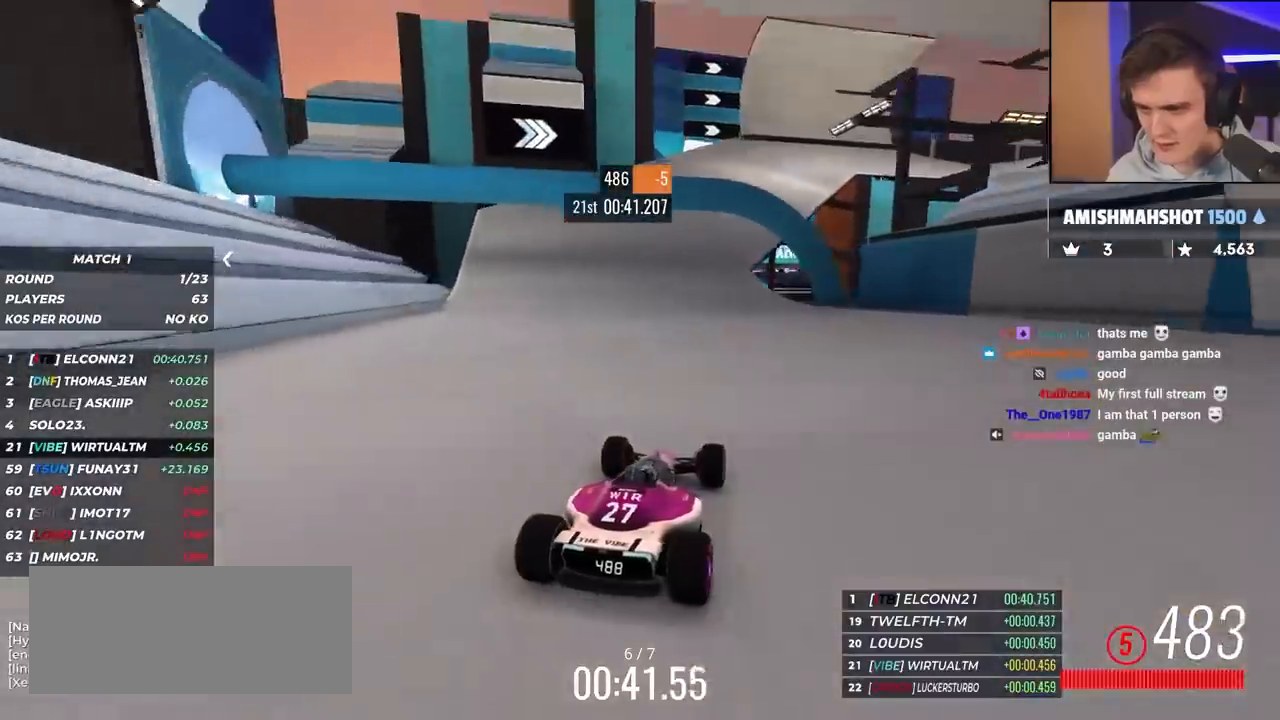
{"keys": ["right", "up"], "events": [[83, "right", "down"], [217, "right", "up"], [350, "right", "down"]]}
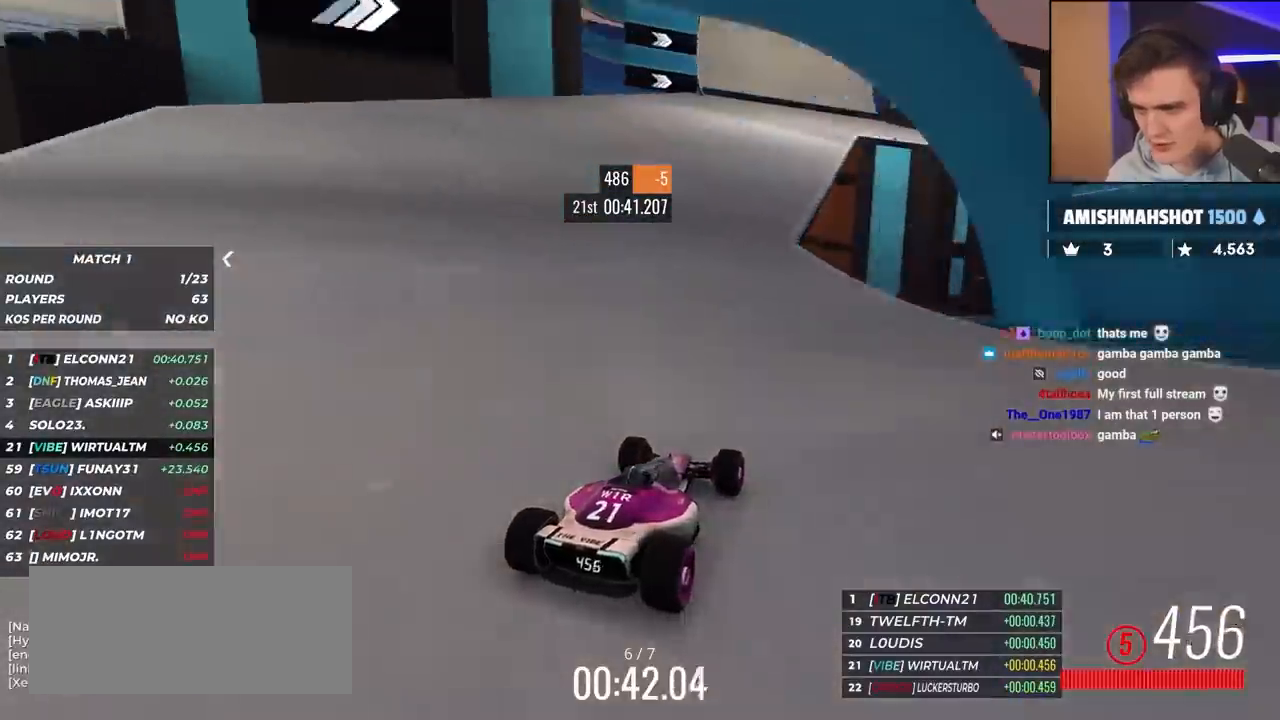
{"keys": ["up"], "events": [[183, "right", "up"]]}
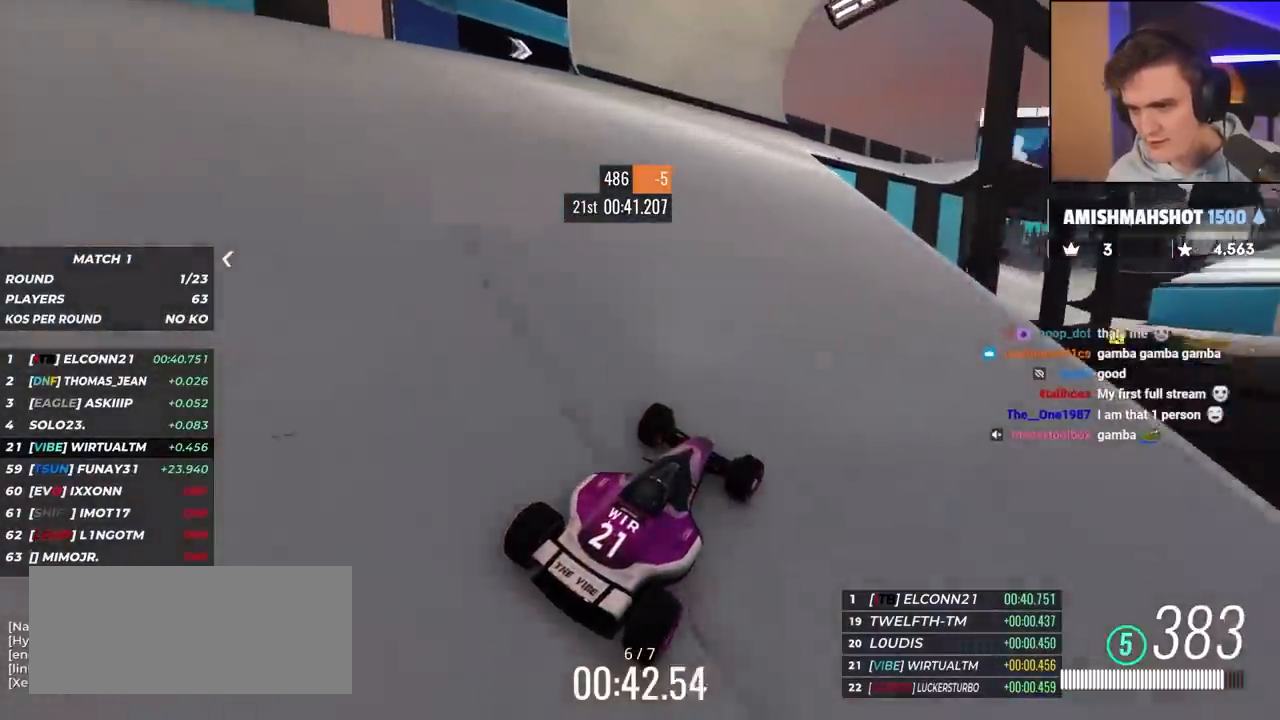
{"keys": ["up"], "events": [[100, "right", "down"], [200, "right", "up"]]}
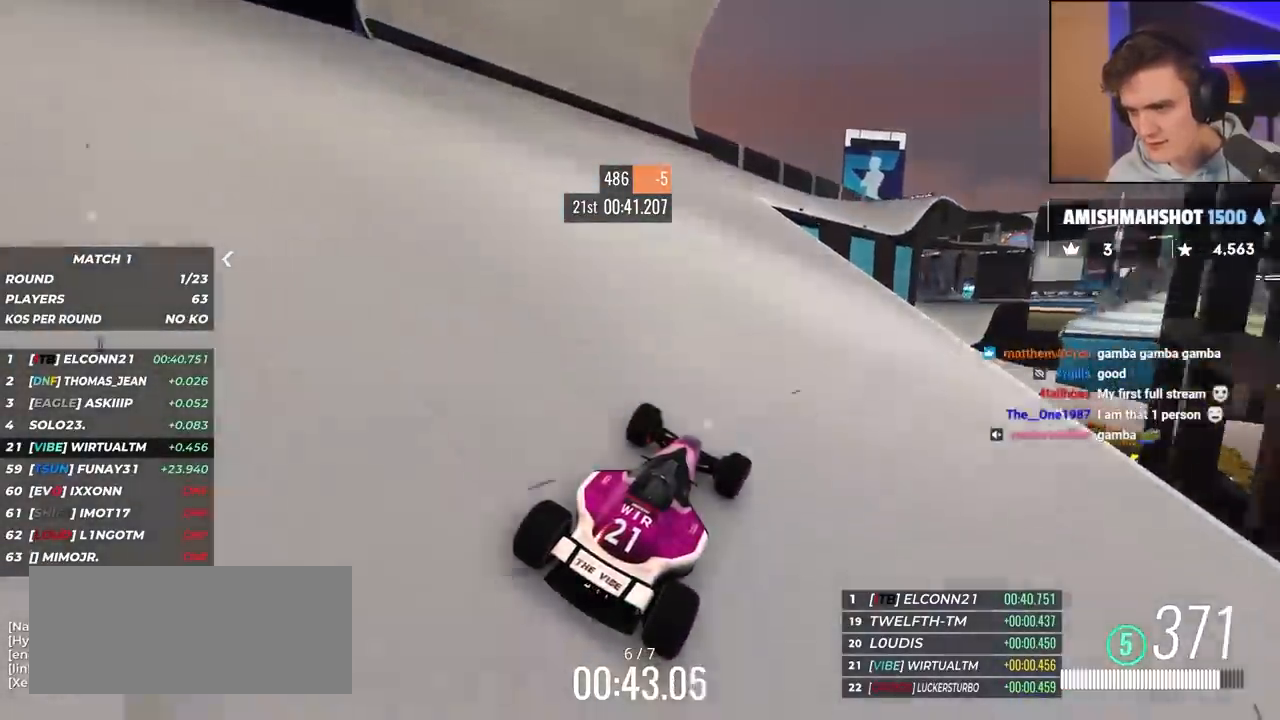
{"keys": ["up"], "events": [[33, "right", "down"], [167, "right", "up"], [400, "right", "down"], [450, "right", "up"]]}
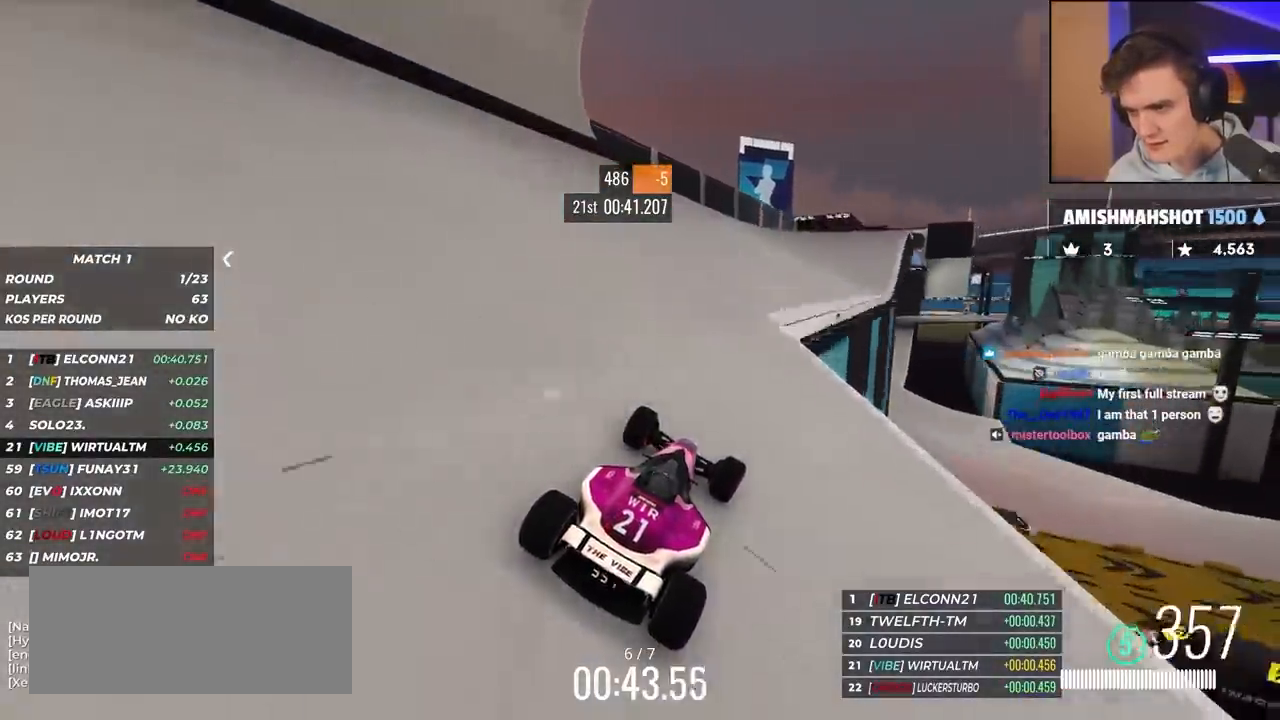
{"keys": ["right", "up"], "events": [[367, "right", "down"]]}
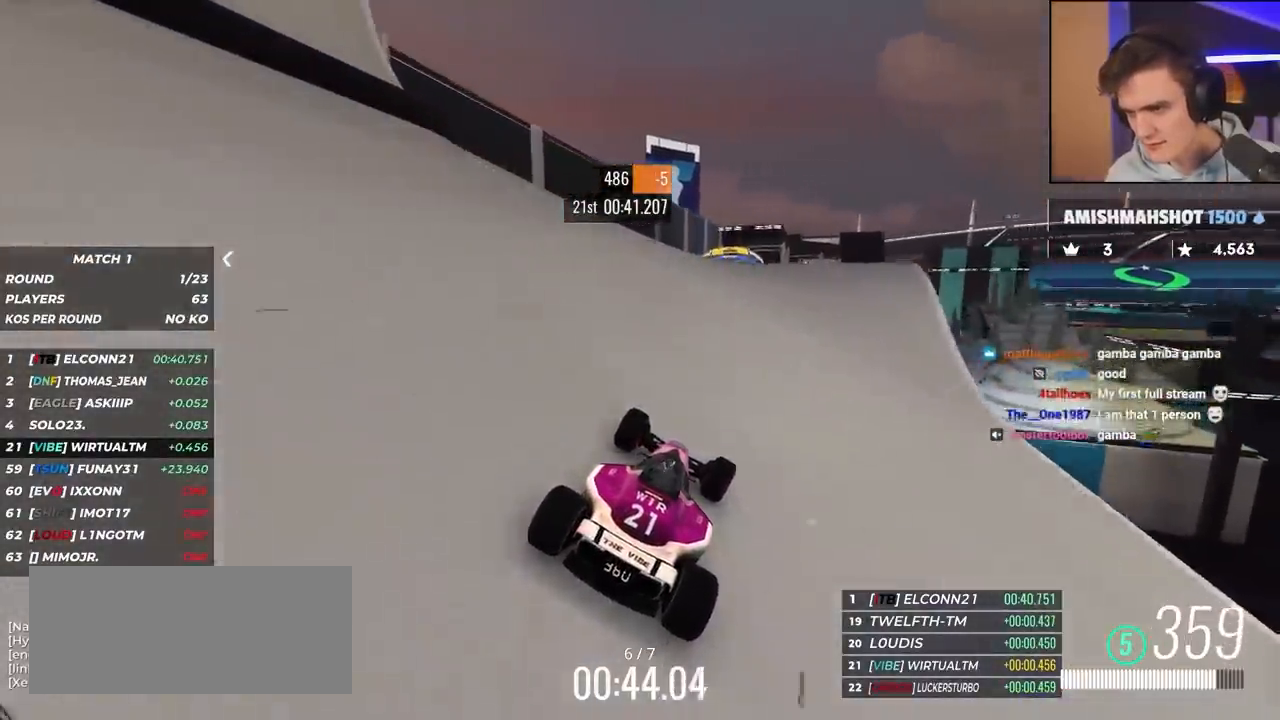
{"keys": ["left", "up"], "events": [[17, "right", "up"], [483, "left", "down"]]}
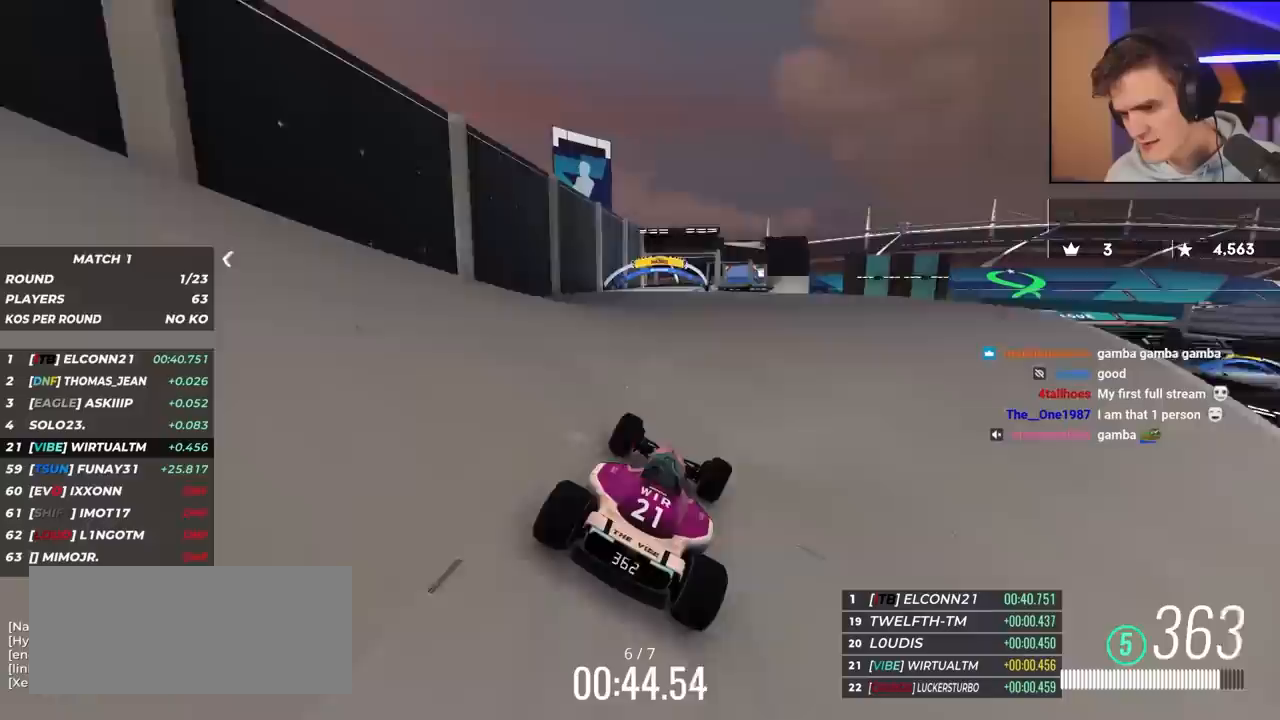
{"keys": ["right", "up"], "events": [[33, "left", "up"], [500, "right", "down"]]}
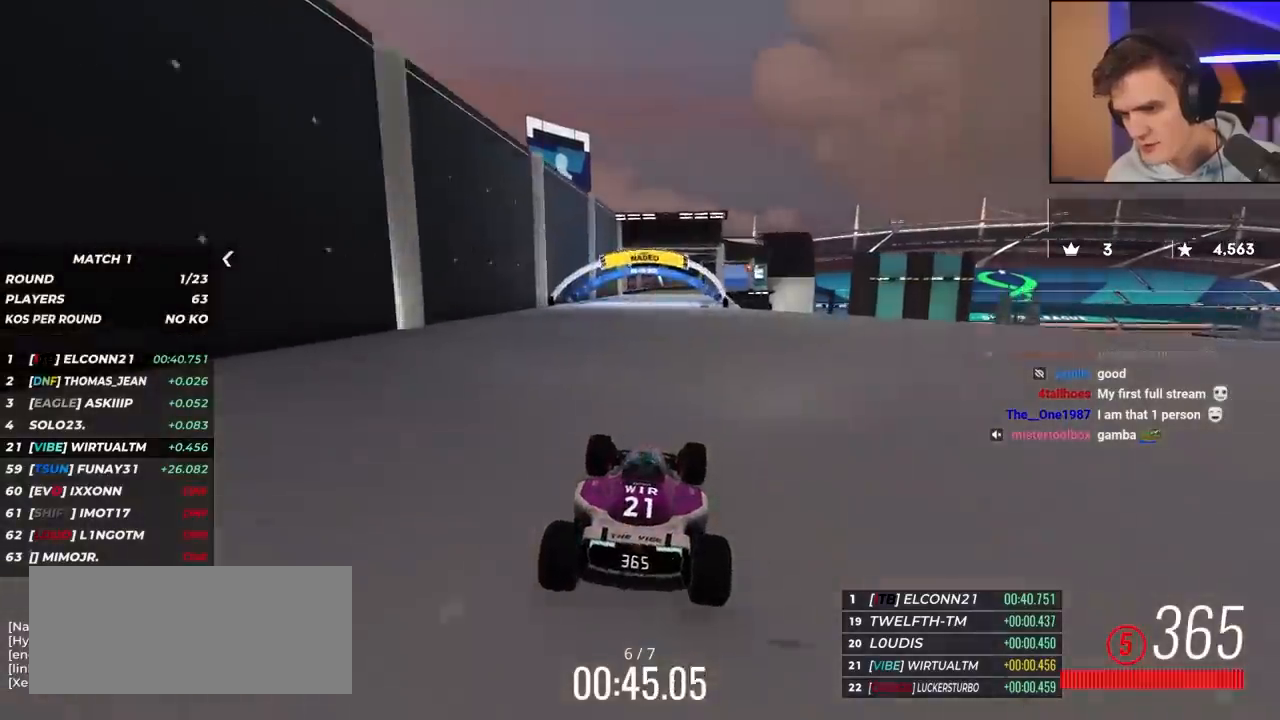
{"keys": ["up"], "events": [[150, "right", "up"], [250, "right", "down"], [350, "right", "up"]]}
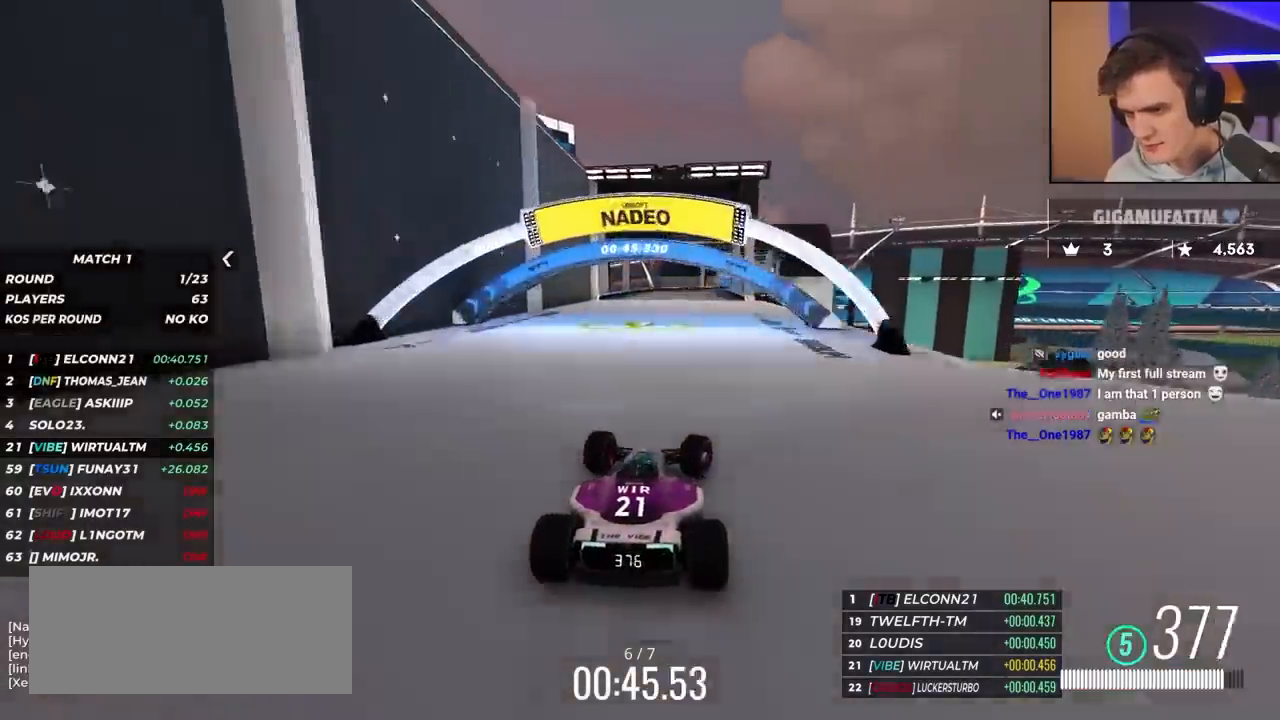
{"keys": ["left", "up"], "events": [[217, "right", "down"], [317, "right", "up"], [500, "left", "down"]]}
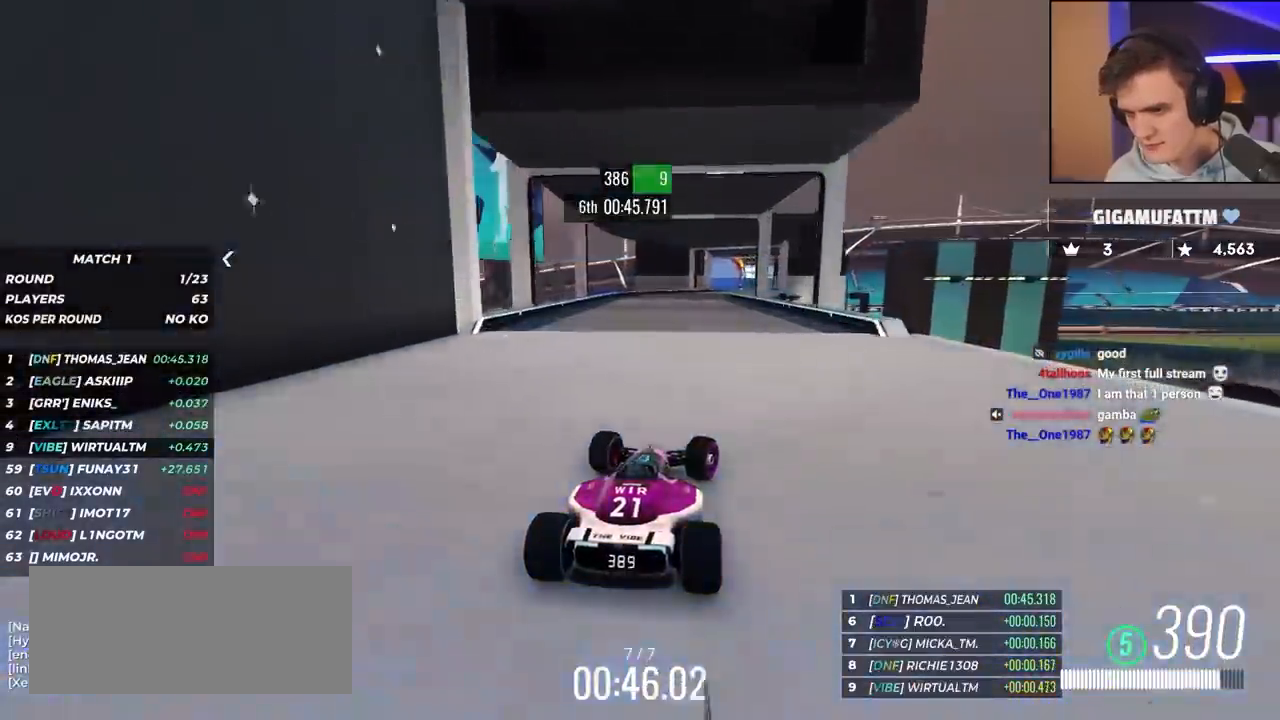
{"keys": ["right", "up"], "events": [[100, "left", "up"], [283, "right", "down"], [333, "right", "up"], [417, "right", "down"]]}
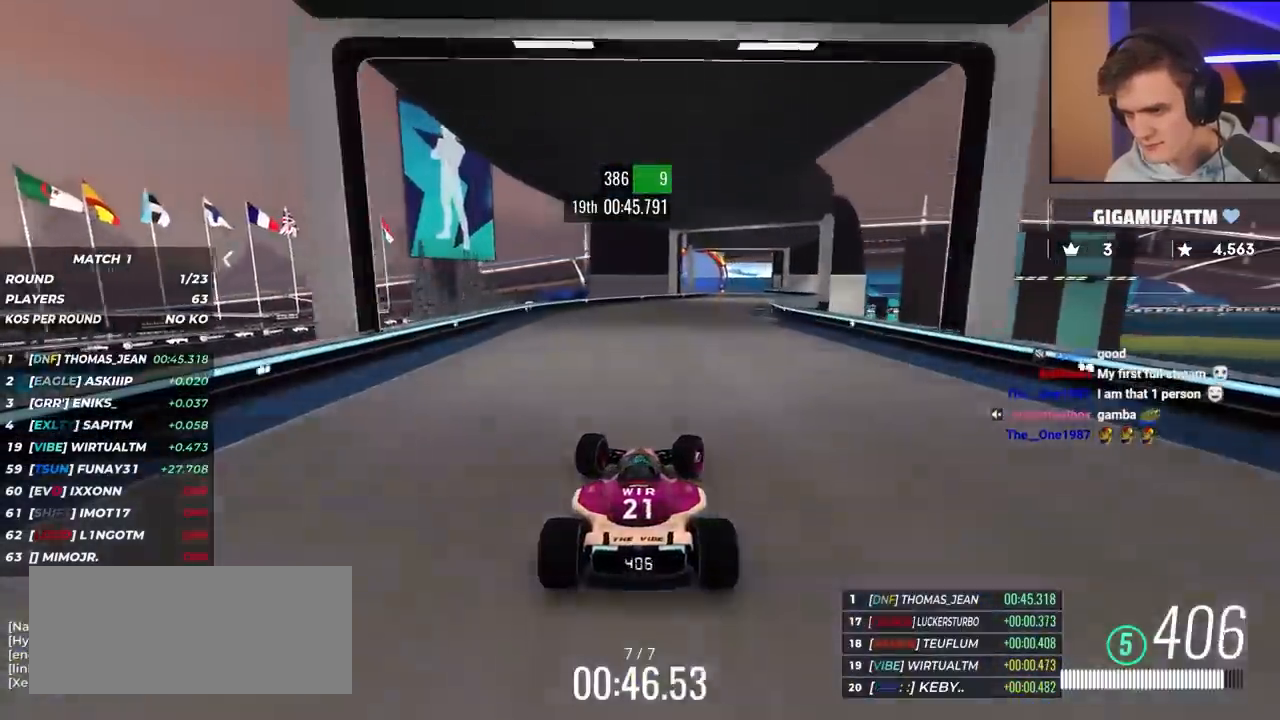
{"keys": ["up"], "events": [[67, "right", "up"], [117, "right", "down"], [250, "right", "up"]]}
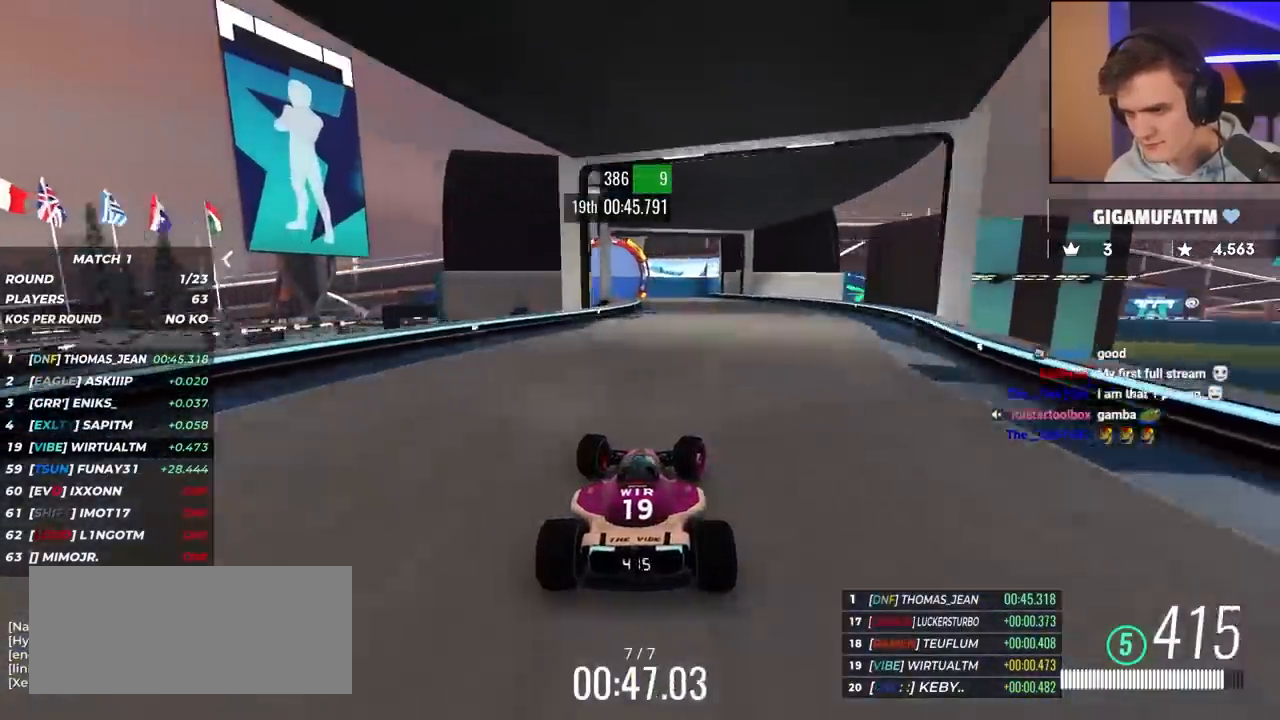
{"keys": ["left", "up"], "events": [[317, "left", "down"], [400, "left", "up"], [500, "left", "down"]]}
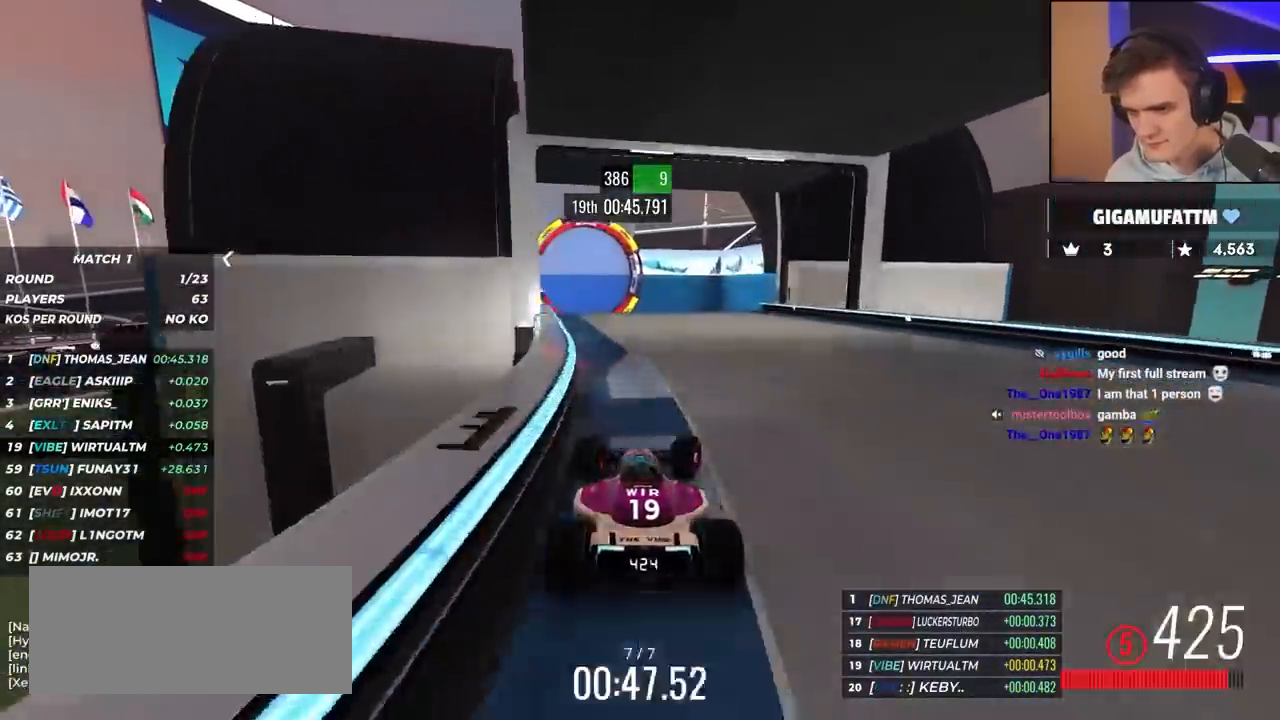
{"keys": ["brake", "right", "up"], "events": [[100, "left", "up"], [217, "left", "down"], [283, "left", "up"], [467, "brake", "down"], [467, "right", "down"]]}
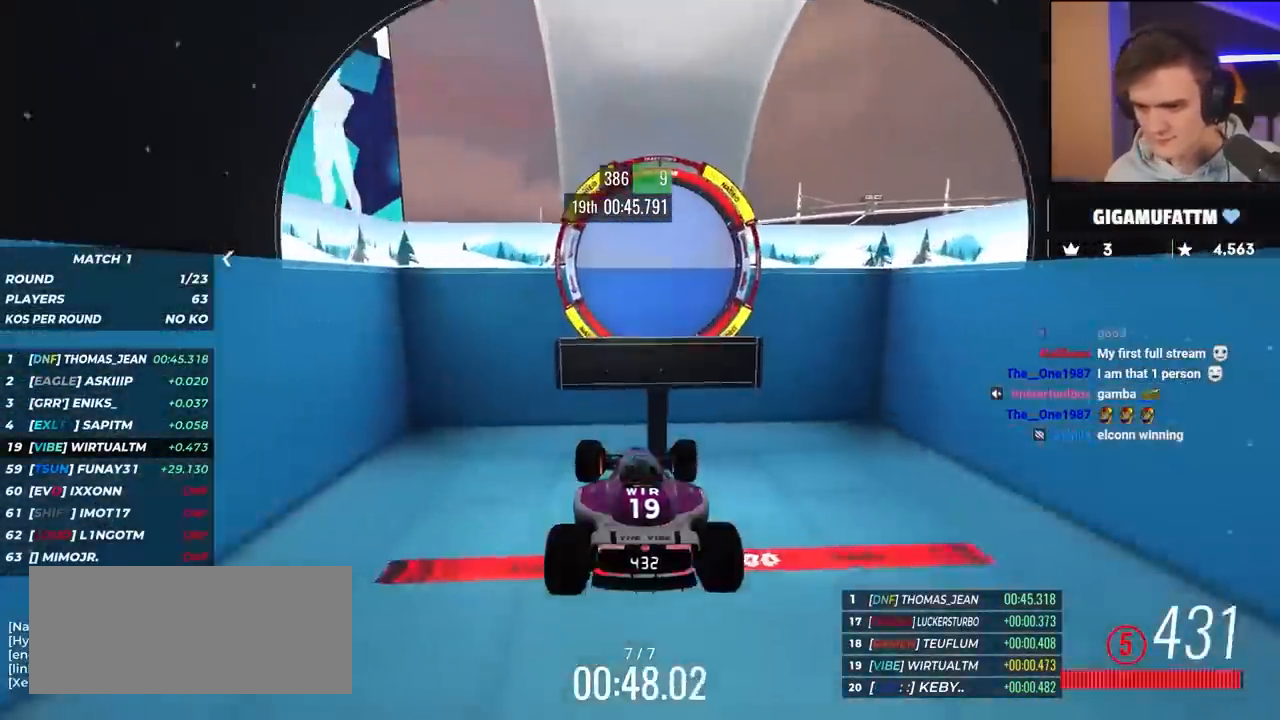
{"keys": ["right", "up"], "events": [[67, "brake", "up"]]}
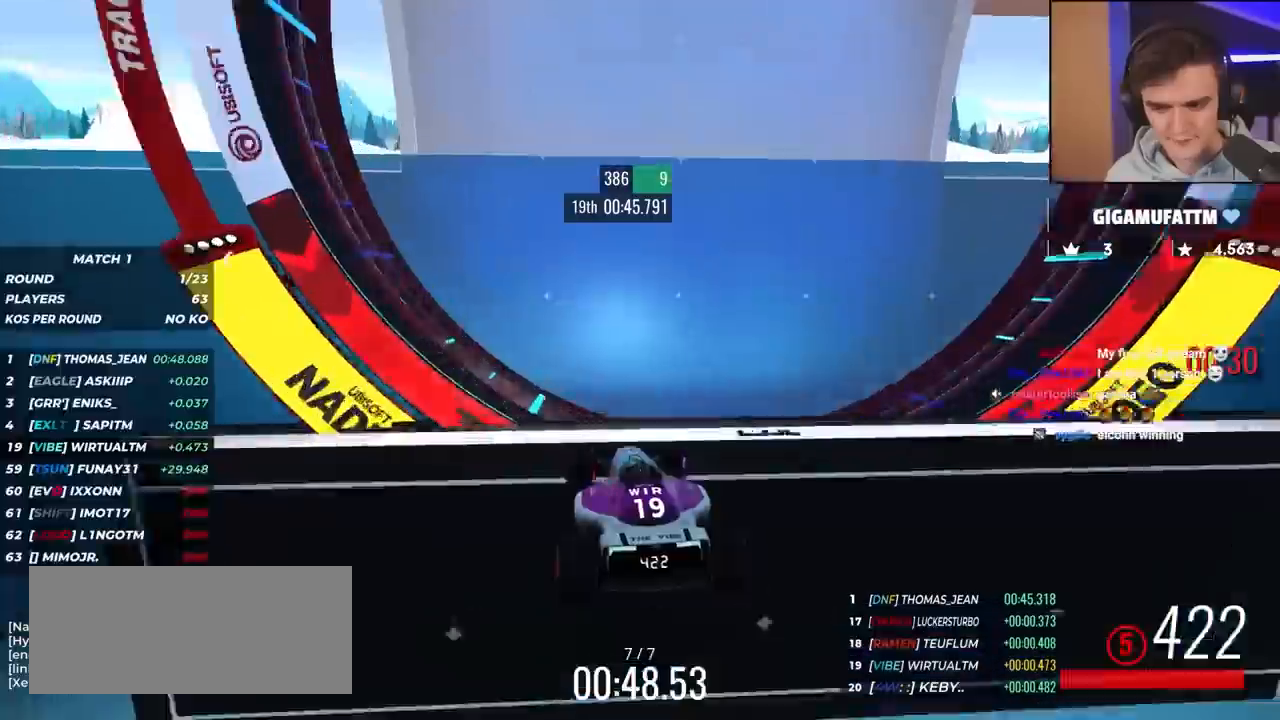
{"keys": ["right", "up"], "events": []}
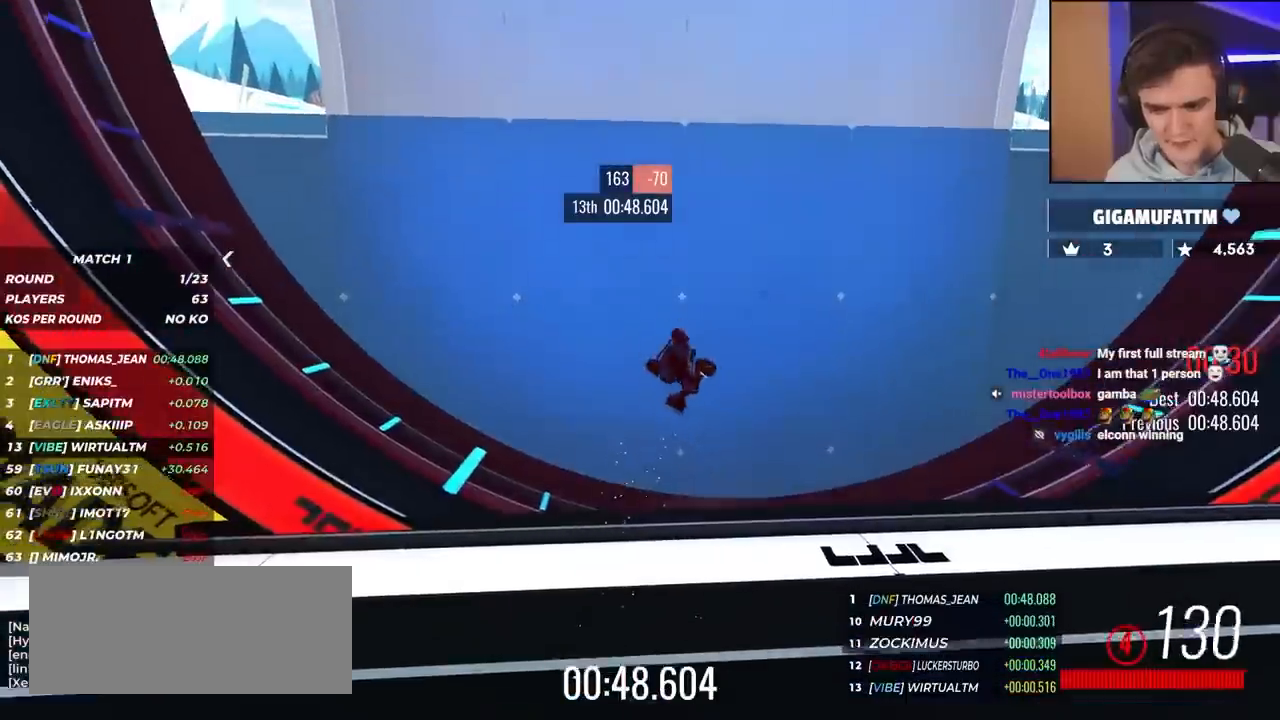
{"keys": [], "events": [[150, "right", "up"], [150, "up", "up"]]}